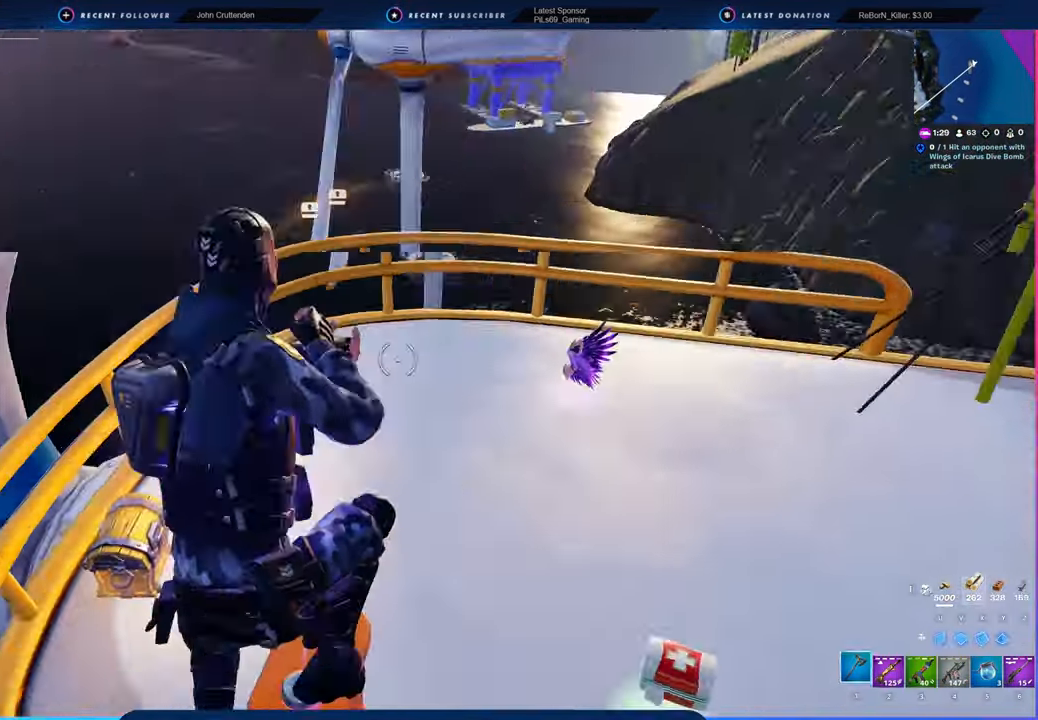
Gameplay with keyboard and mouse; each line is a JSON object with the keys and mouse buttons held at the frame after it. "events" lists presses ("down") and releases ("up") of "1", "2", "3", "4", "5", "6", "a", "alt", "c", "caps_lock", "ctrl", "d", "e", "f", "g", "n", "p", "q", "r", "s", "shift", "space", "t", "tab", "u", "v", "w", "x", "y", "z", "mouse_left", "mouse_wheel" and "mouse_right" between this image and that frame as [ms after this image, input, new state], when the widget could be followed in between. "mouse_left", "mouse_wheel", "mouse_right" = the "left", "wheel", "right" buttons of the "mouse" list. No other keys are recorded. "wheel" means that the mouse wheel is clicked or scrolled. "mouse_move" is the direction in which the mouse moves at that frame (one of eight, or "still"), when it could be read.
{"keys": ["d"], "mouse": [], "mouse_move": "still", "events": [[50, "3", "up"], [183, "w", "down"], [333, "w", "up"]]}
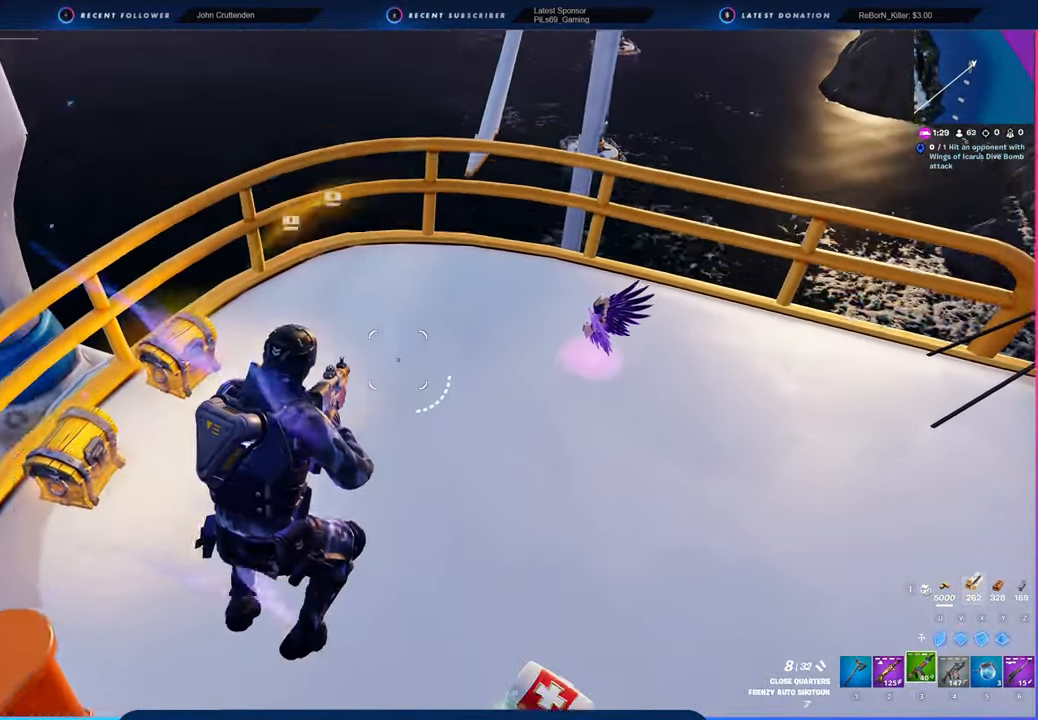
{"keys": ["shift", "w"], "mouse": [], "mouse_move": "left", "events": [[250, "w", "down"], [400, "d", "up"], [400, "shift", "down"]]}
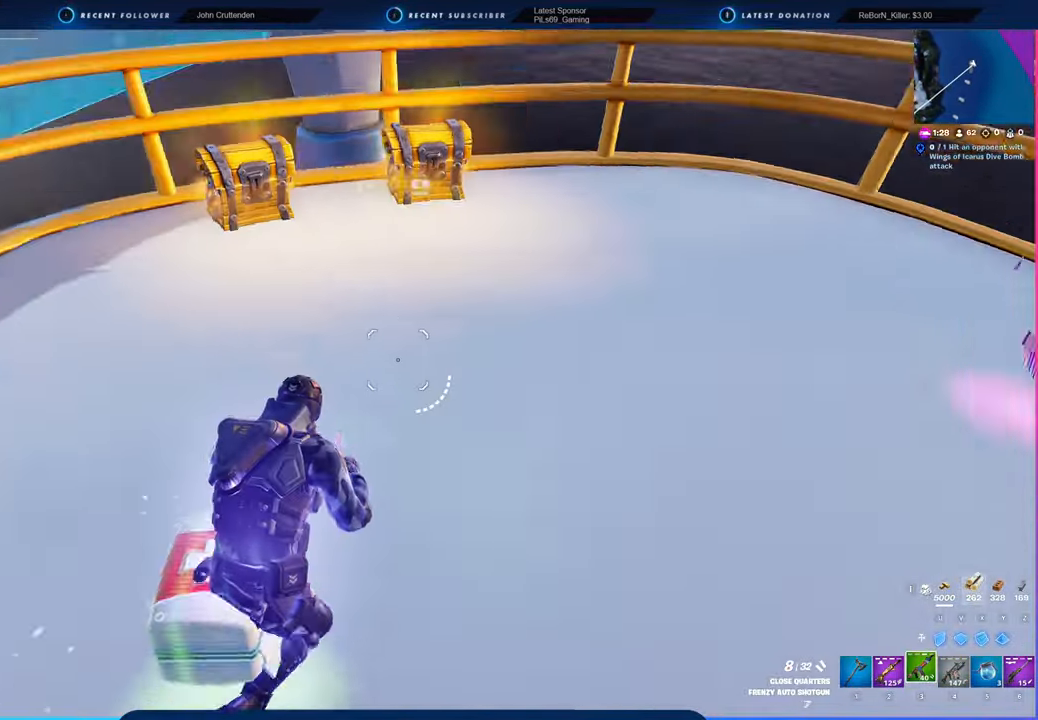
{"keys": ["a"], "mouse": [], "mouse_move": "left", "events": [[50, "shift", "up"], [333, "a", "down"], [350, "w", "up"]]}
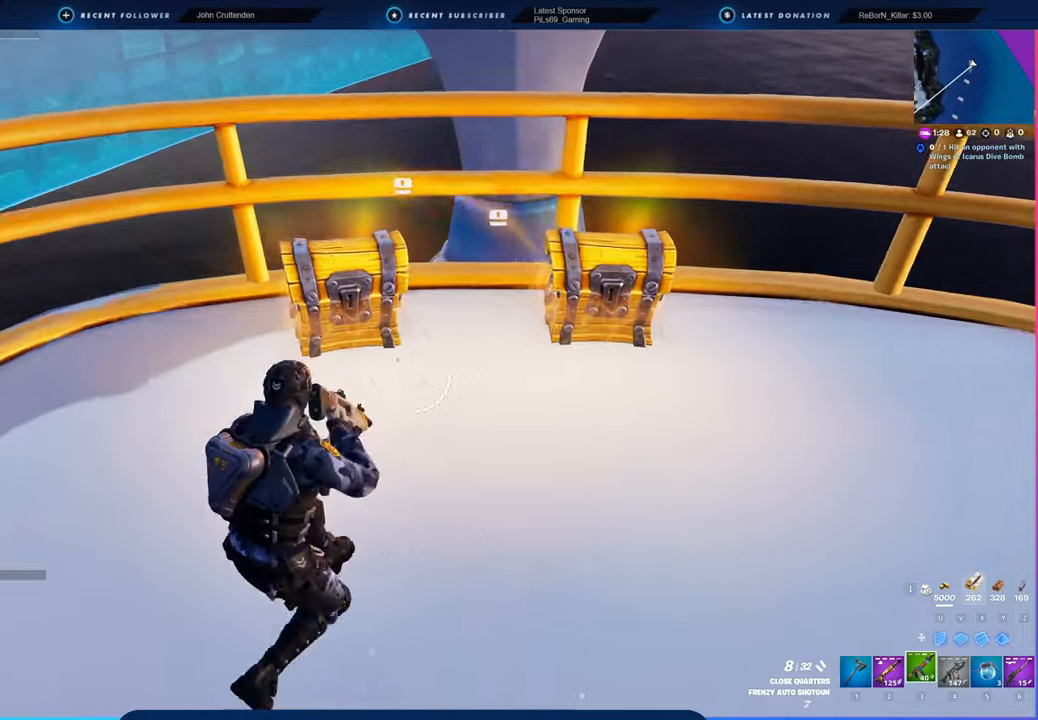
{"keys": [], "mouse": [], "mouse_move": "right"}
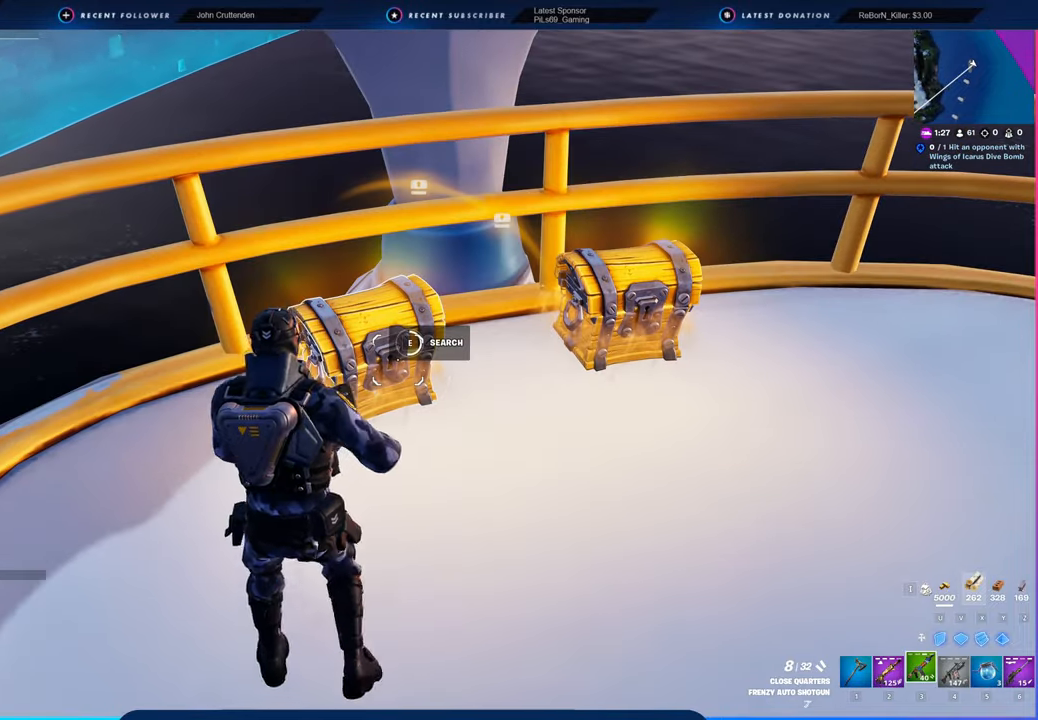
{"keys": [], "mouse": [], "mouse_move": "still", "events": []}
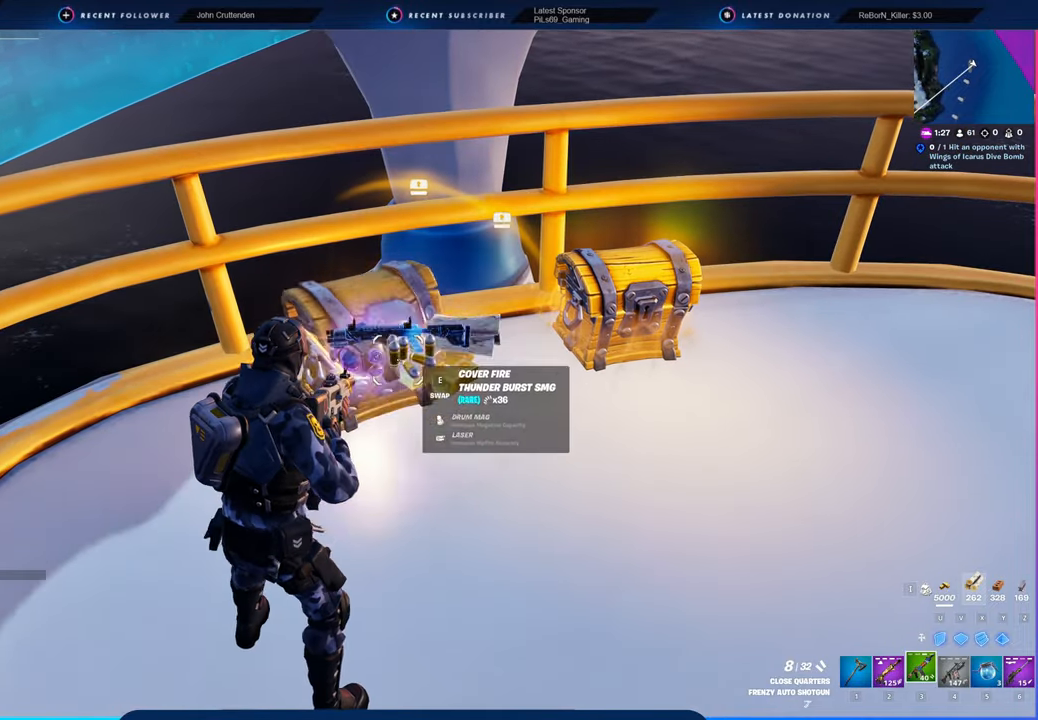
{"keys": ["a", "w"], "mouse": [], "mouse_move": "up-right", "events": [[83, "d", "down"], [150, "w", "down"], [416, "d", "up"], [500, "a", "down"]]}
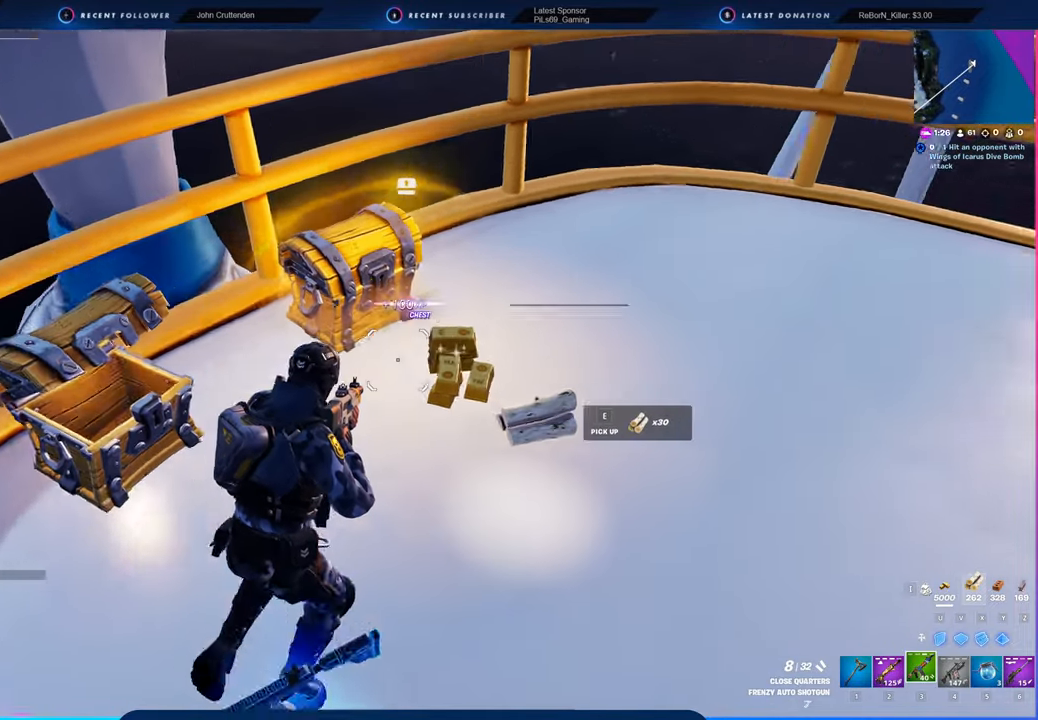
{"keys": [], "mouse": [], "mouse_move": "right", "events": [[50, "a", "up"], [100, "w", "up"], [150, "a", "down"], [283, "4", "down"], [333, "4", "up"], [383, "a", "up"]]}
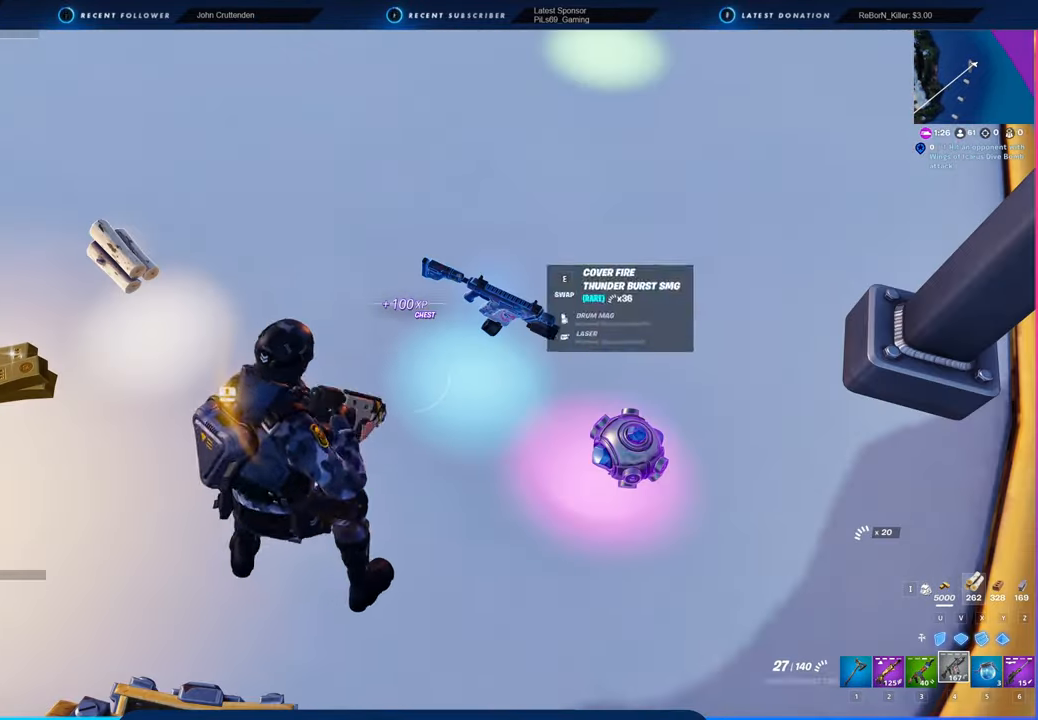
{"keys": ["w"], "mouse": [], "mouse_move": "left", "events": [[66, "e", "down"], [166, "e", "up"], [250, "a", "down"], [366, "w", "down"], [450, "a", "up"]]}
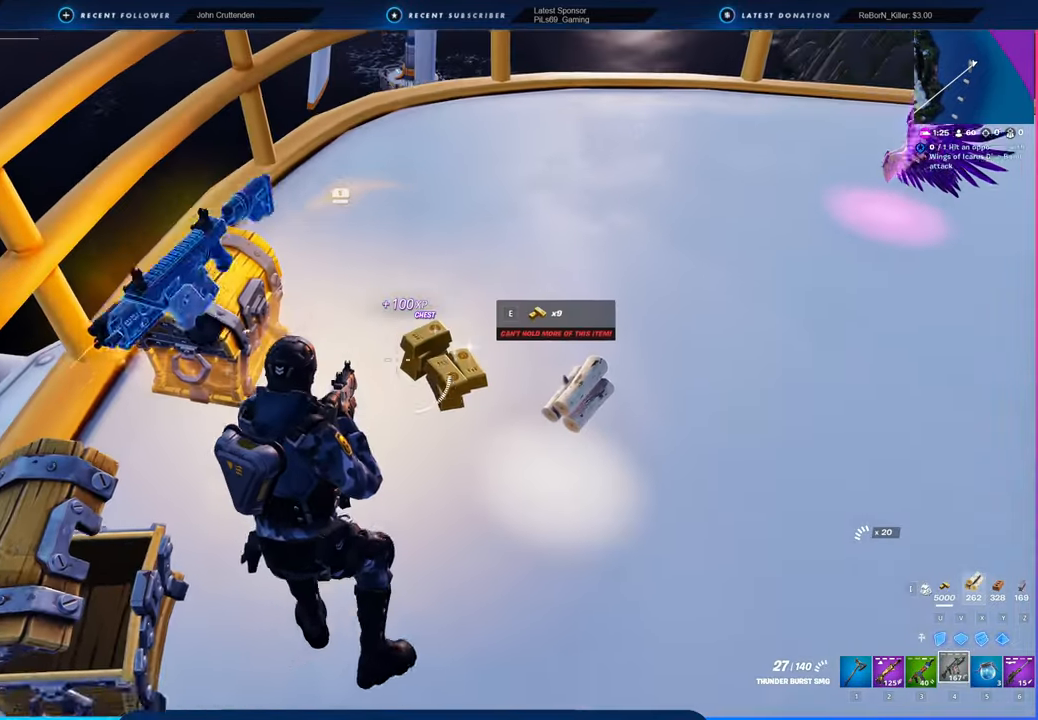
{"keys": [], "mouse": [], "mouse_move": "still", "events": [[216, "e", "down"], [216, "w", "up"], [316, "e", "up"]]}
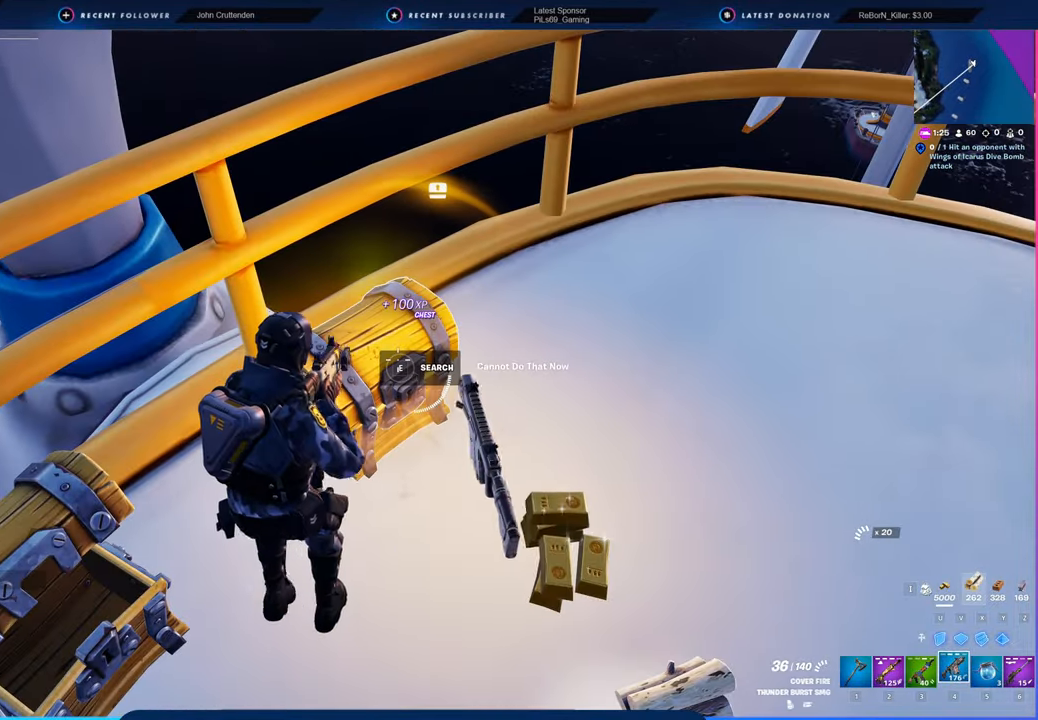
{"keys": [], "mouse": [], "mouse_move": "still", "events": [[333, "e", "down"], [383, "e", "up"]]}
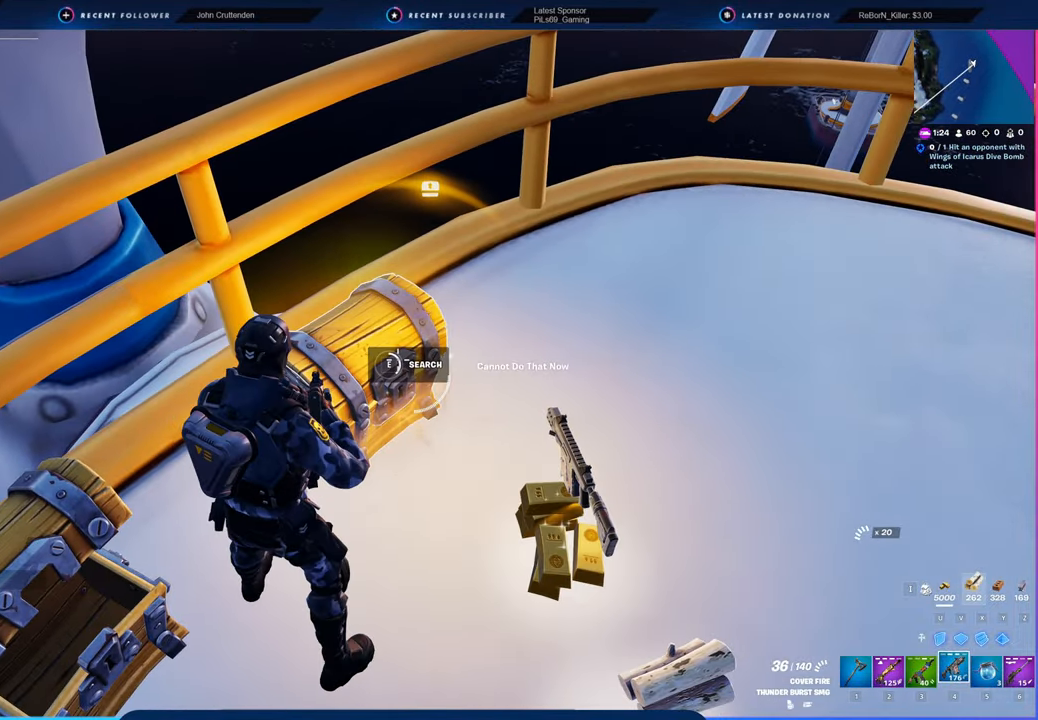
{"keys": [], "mouse": [], "mouse_move": "still", "events": []}
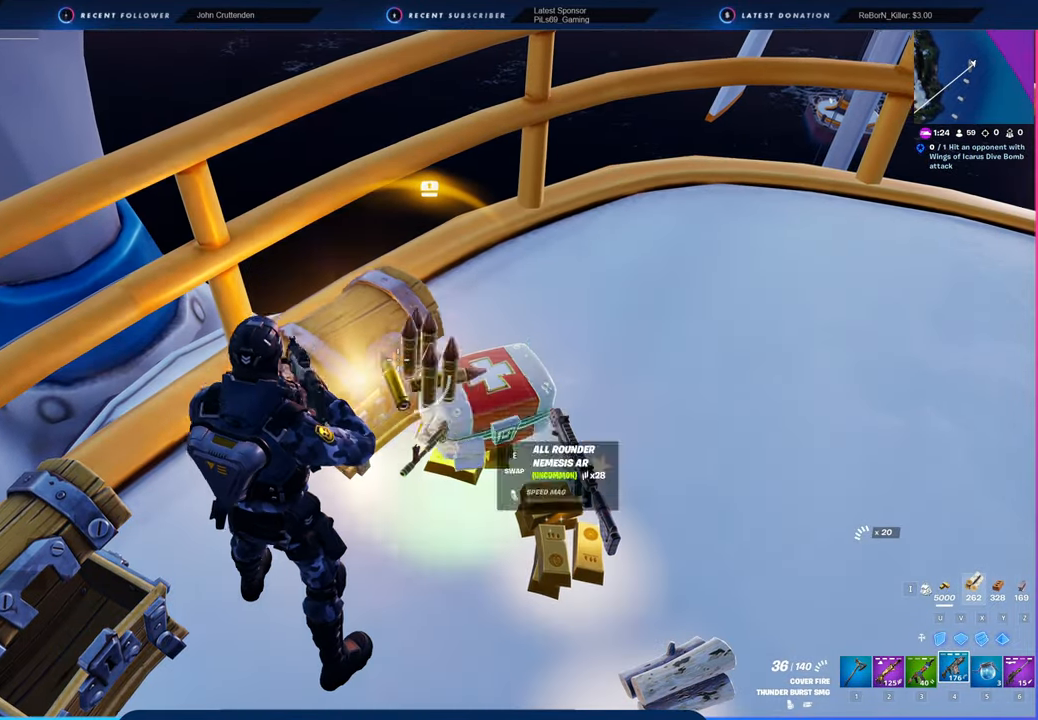
{"keys": ["shift", "w"], "mouse": [], "mouse_move": "right", "events": [[133, "d", "down"], [266, "w", "down"], [400, "d", "up"], [450, "shift", "down"]]}
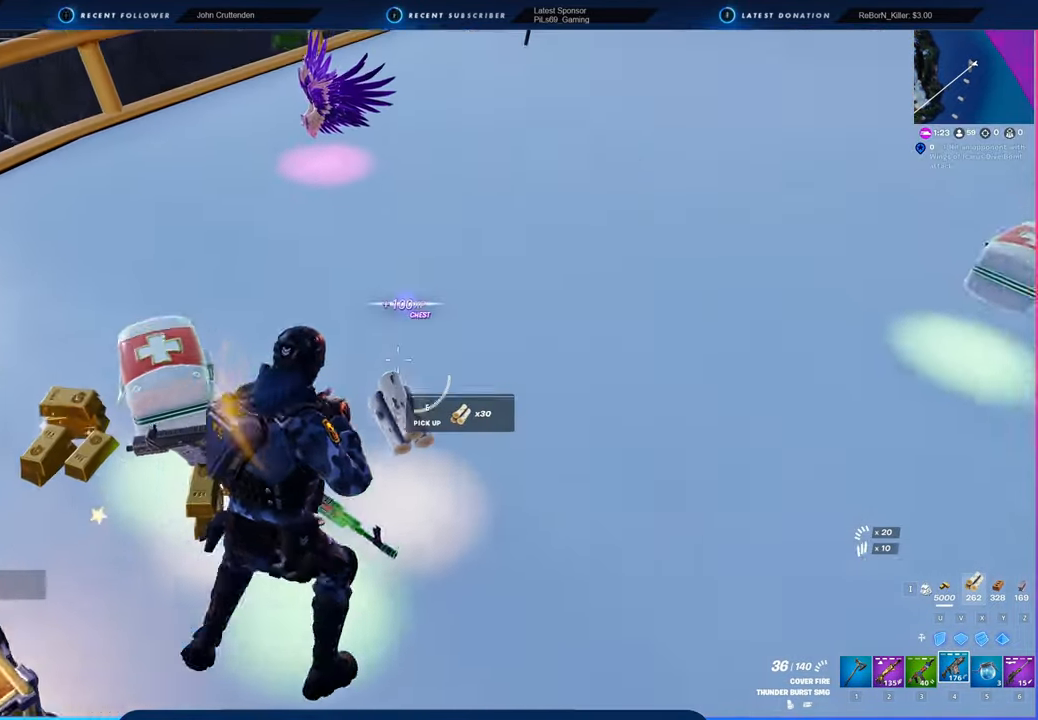
{"keys": ["d", "w"], "mouse": [], "mouse_move": "up", "events": [[50, "shift", "up"], [183, "d", "down"]]}
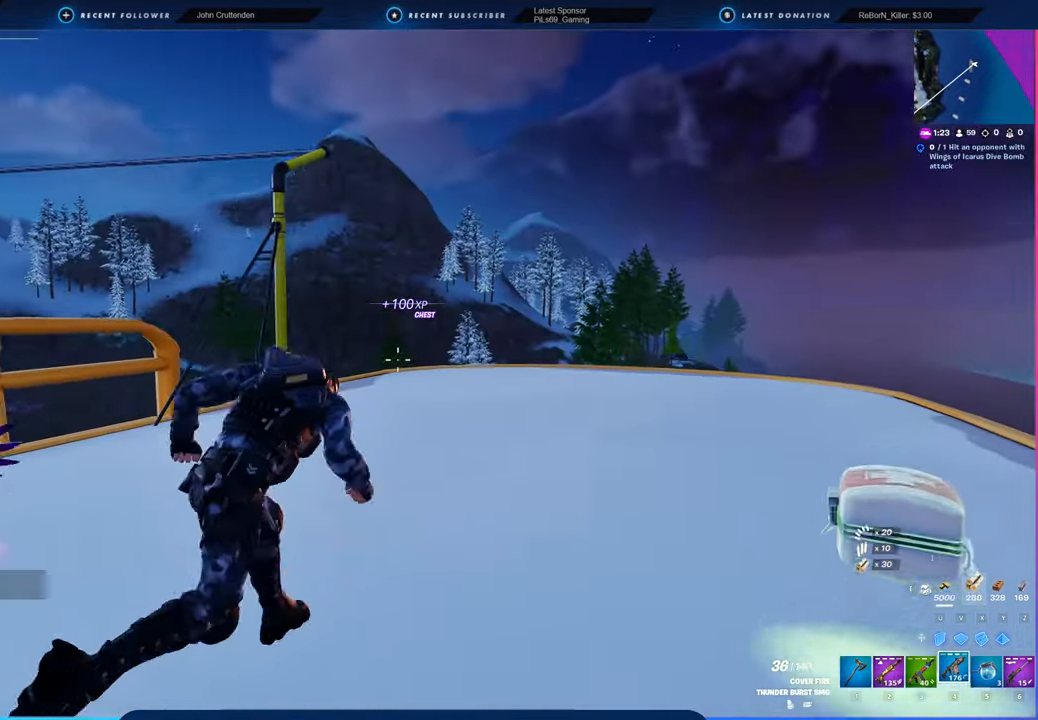
{"keys": ["w"], "mouse": [], "mouse_move": "still", "events": [[83, "d", "up"]]}
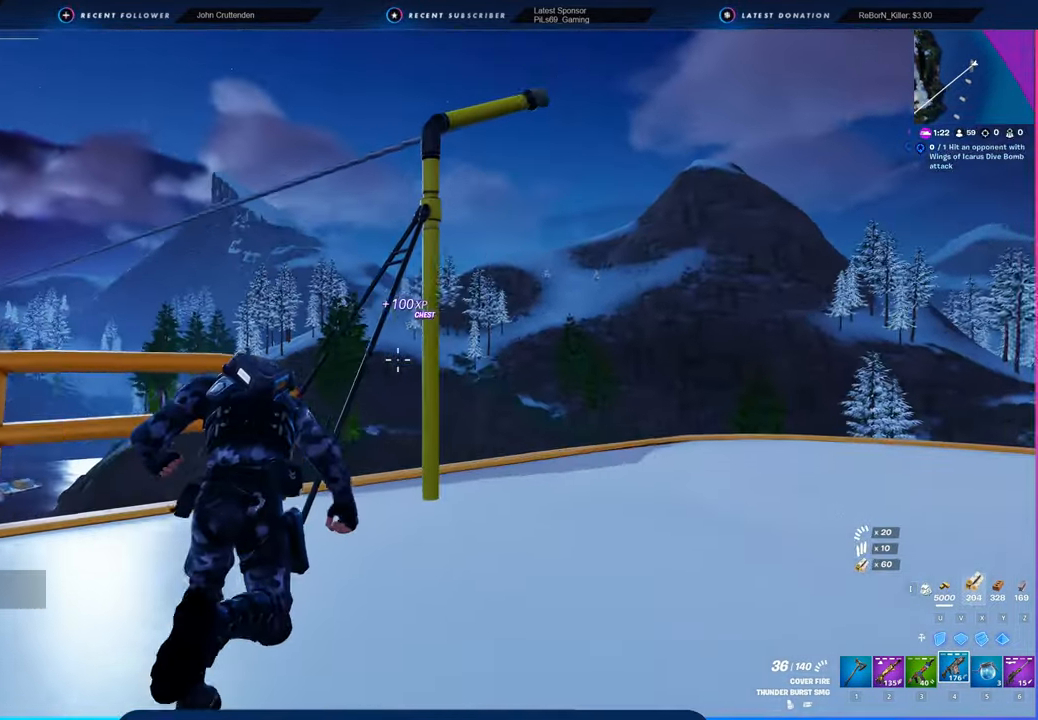
{"keys": ["e", "w"], "mouse": [], "mouse_move": "down-left", "events": [[33, "space", "down"], [216, "space", "up"], [500, "e", "down"]]}
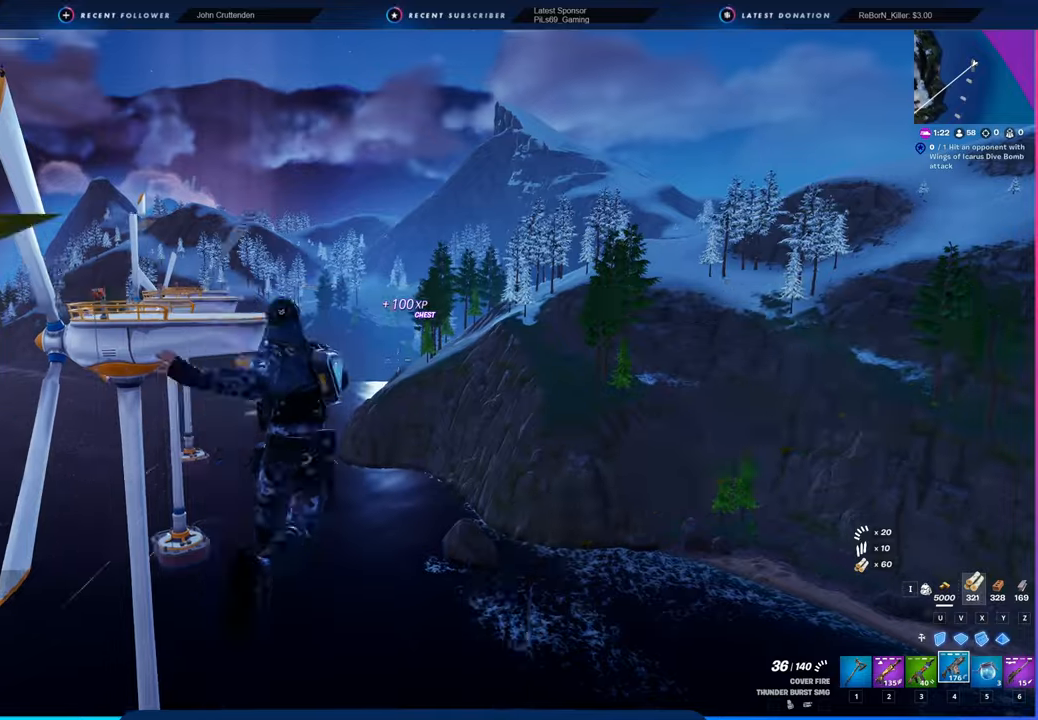
{"keys": [], "mouse": [], "mouse_move": "left", "events": [[100, "e", "up"], [250, "w", "up"]]}
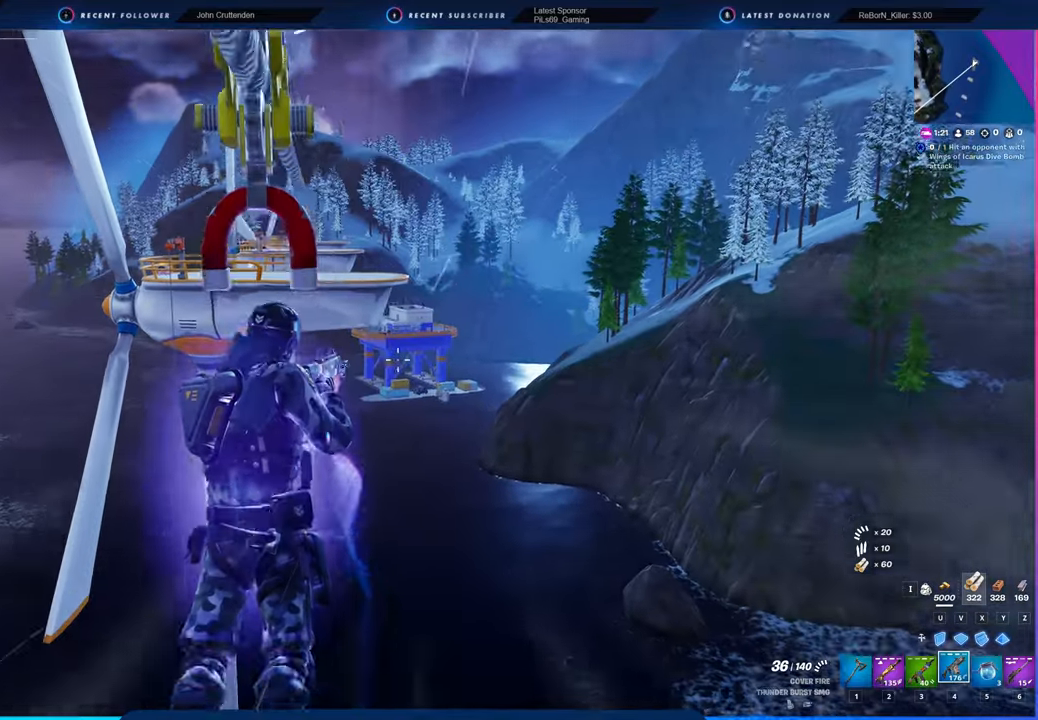
{"keys": [], "mouse": [], "mouse_move": "still", "events": []}
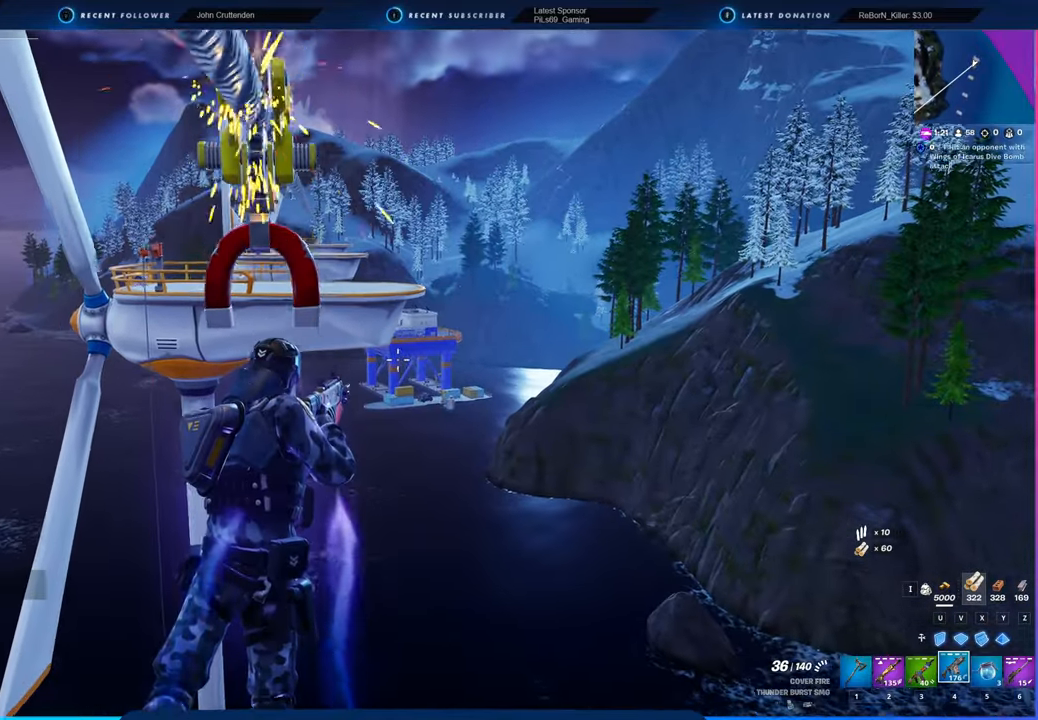
{"keys": [], "mouse": [], "mouse_move": "down-left", "events": []}
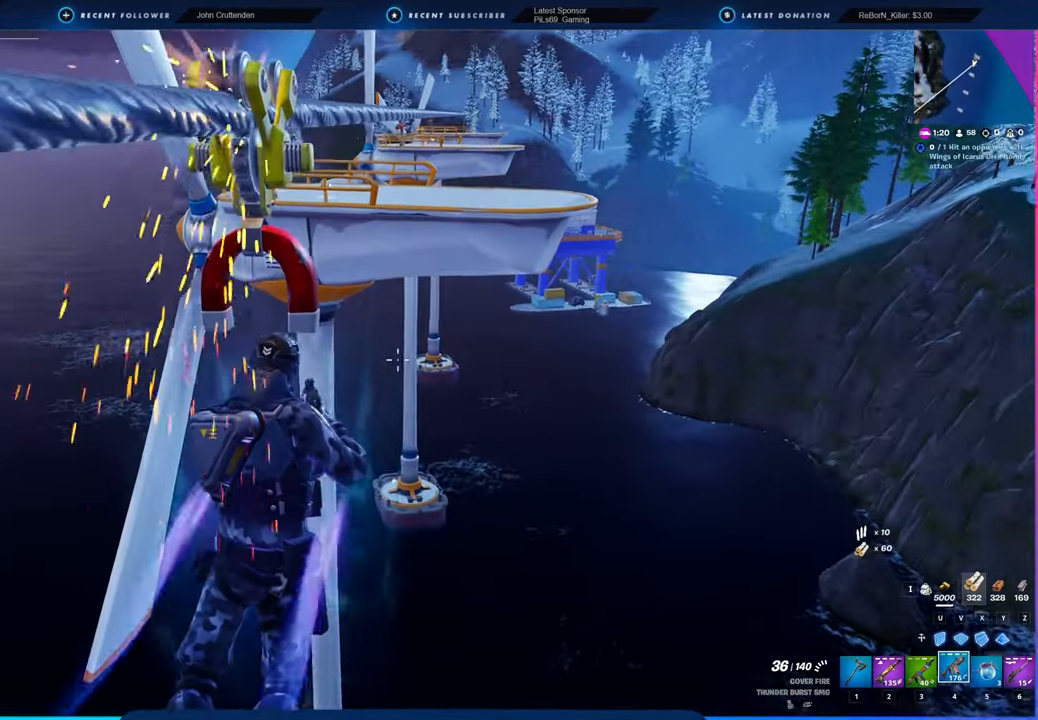
{"keys": [], "mouse": [], "mouse_move": "still", "events": []}
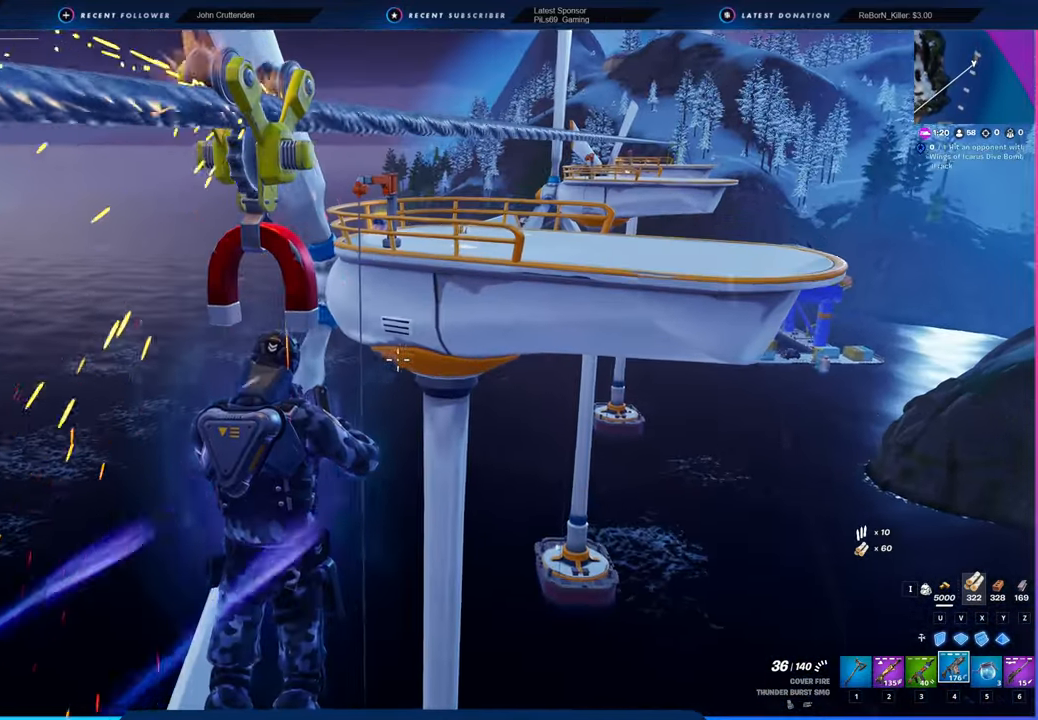
{"keys": [], "mouse": [], "mouse_move": "left", "events": []}
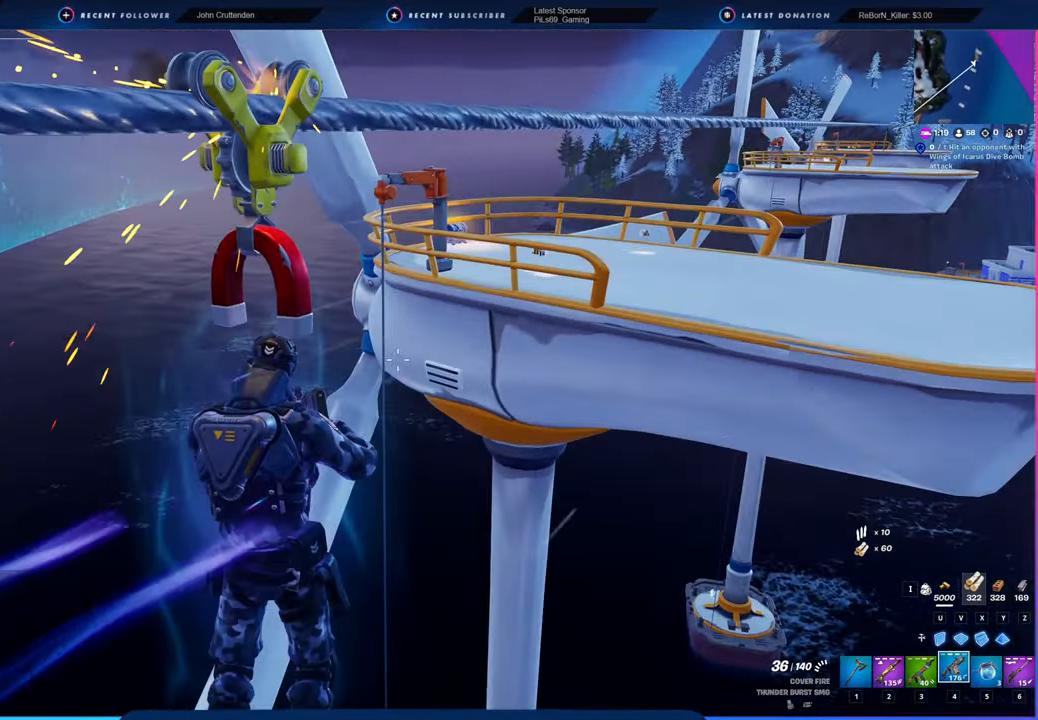
{"keys": ["a", "space", "w"], "mouse": [], "mouse_move": "left", "events": [[16, "w", "down"], [283, "a", "down"], [333, "a", "up"], [383, "a", "down"], [483, "space", "down"]]}
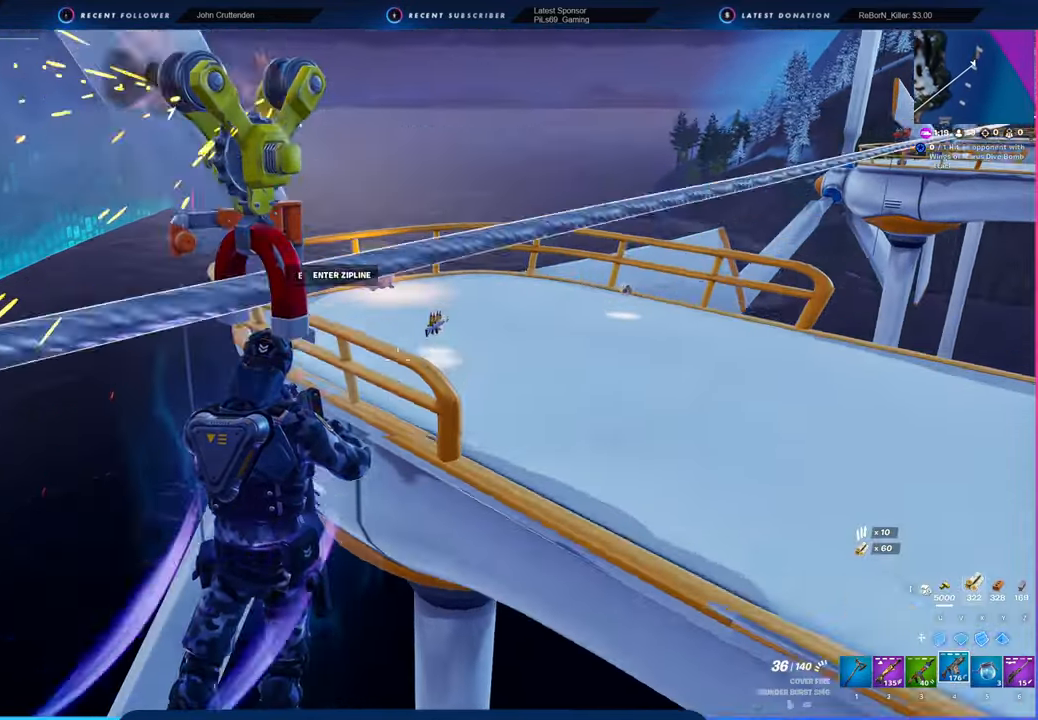
{"keys": ["a", "w"], "mouse": [], "mouse_move": "still", "events": [[166, "space", "up"]]}
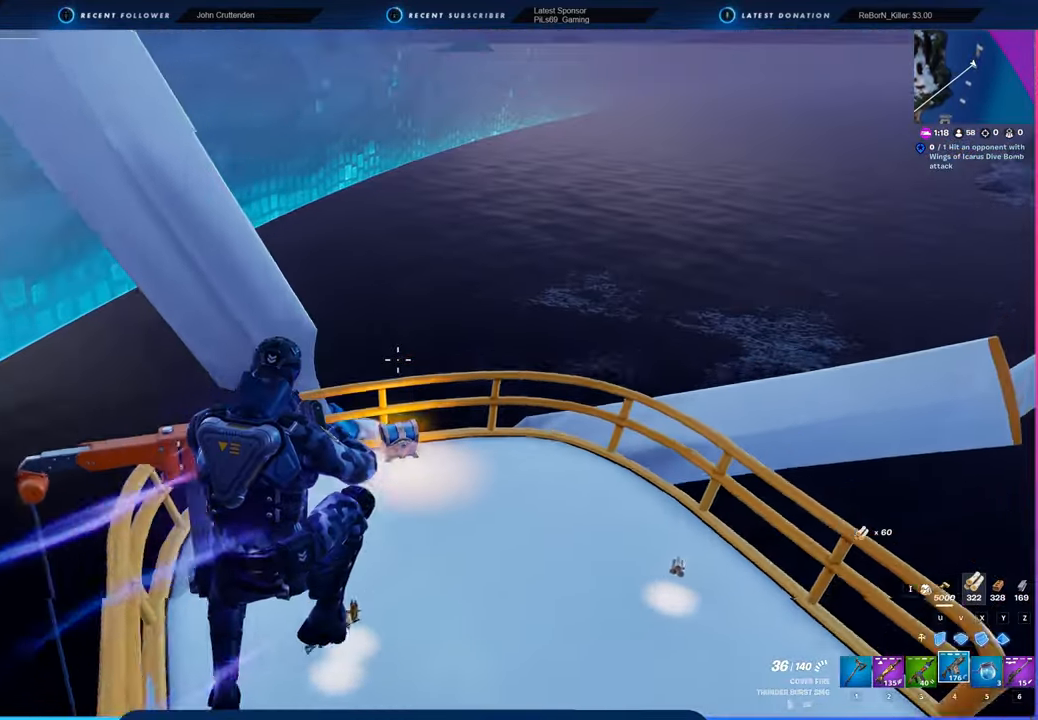
{"keys": ["w"], "mouse": [], "mouse_move": "still", "events": [[316, "a", "up"]]}
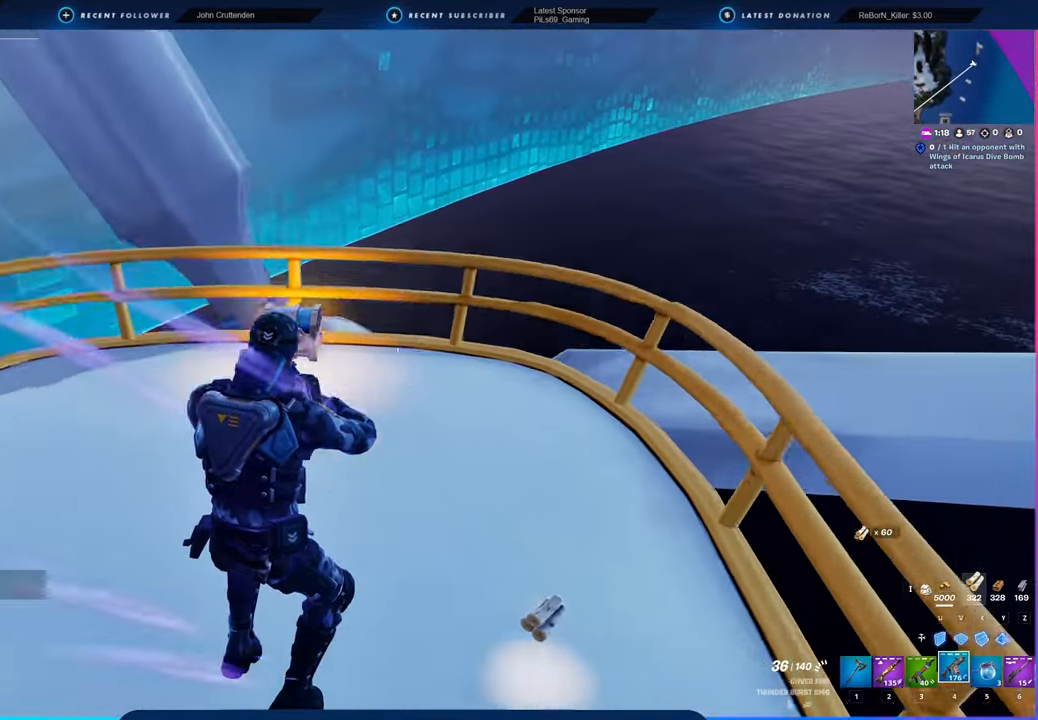
{"keys": ["a", "w"], "mouse": [], "mouse_move": "left", "events": [[200, "shift", "down"], [383, "shift", "up"], [466, "a", "down"]]}
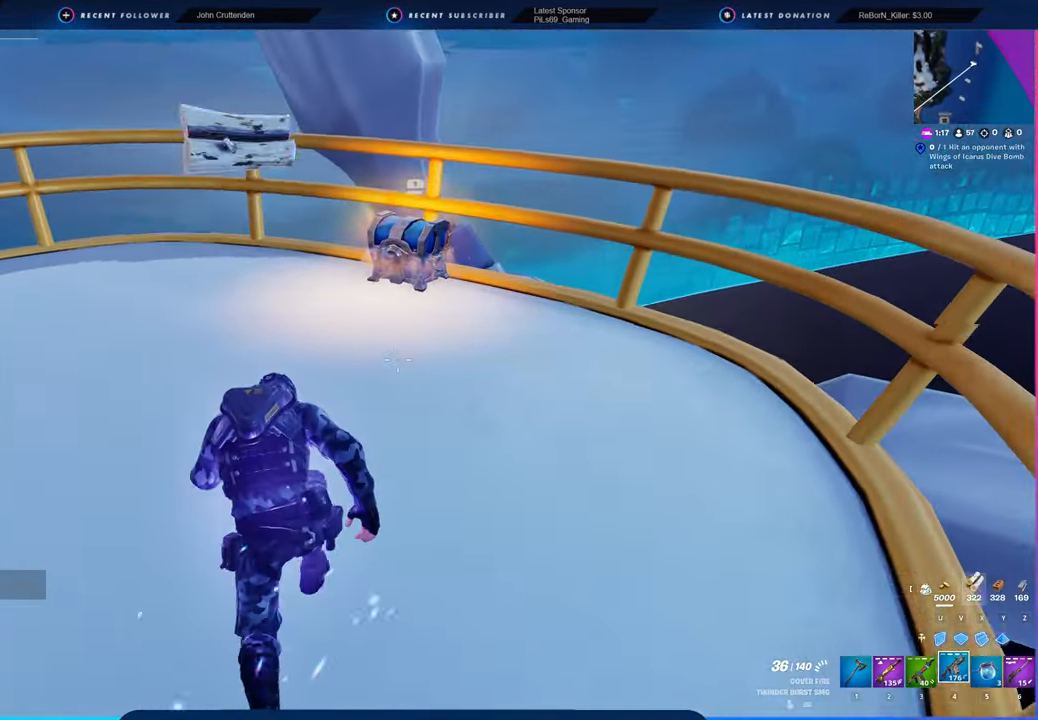
{"keys": ["a"], "mouse": [], "mouse_move": "right", "events": [[266, "a", "up"], [350, "a", "down"], [450, "w", "up"]]}
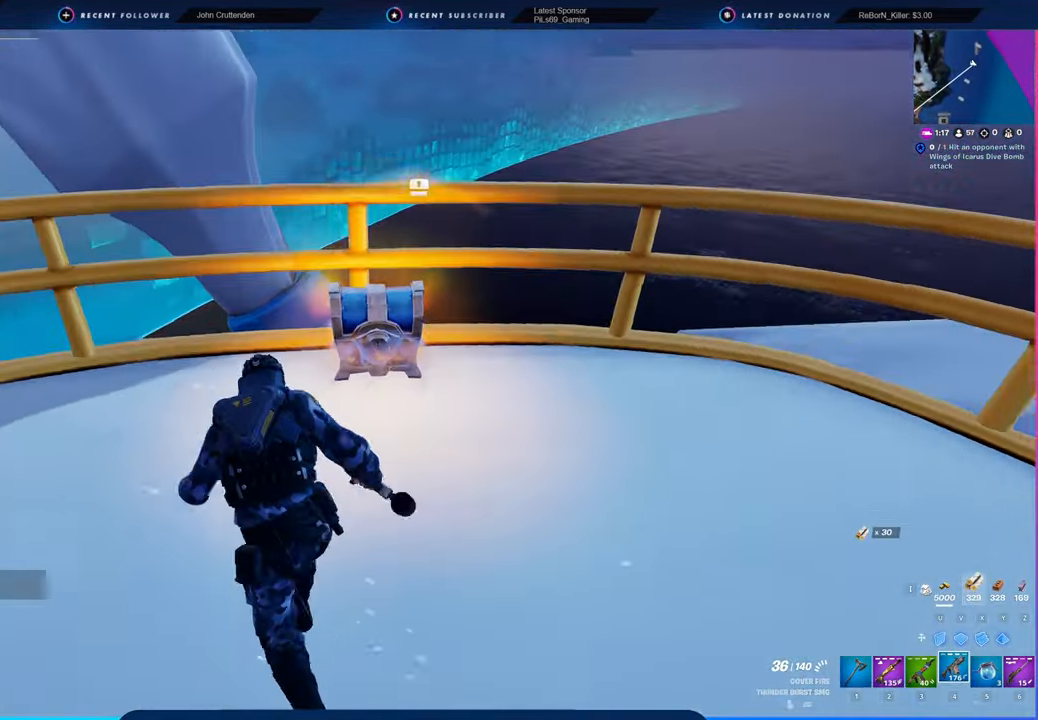
{"keys": ["e", "w"], "mouse": [], "mouse_move": "still", "events": [[133, "w", "down"], [266, "a", "up"], [416, "e", "down"]]}
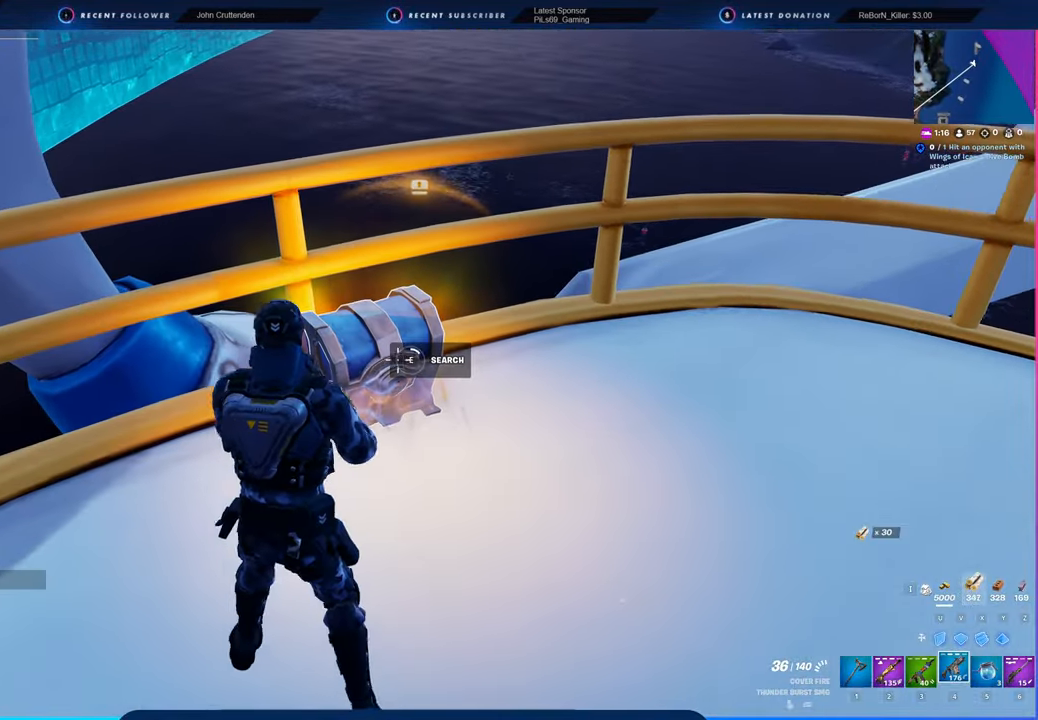
{"keys": [], "mouse": [], "mouse_move": "still", "events": [[16, "e", "up"], [66, "w", "up"]]}
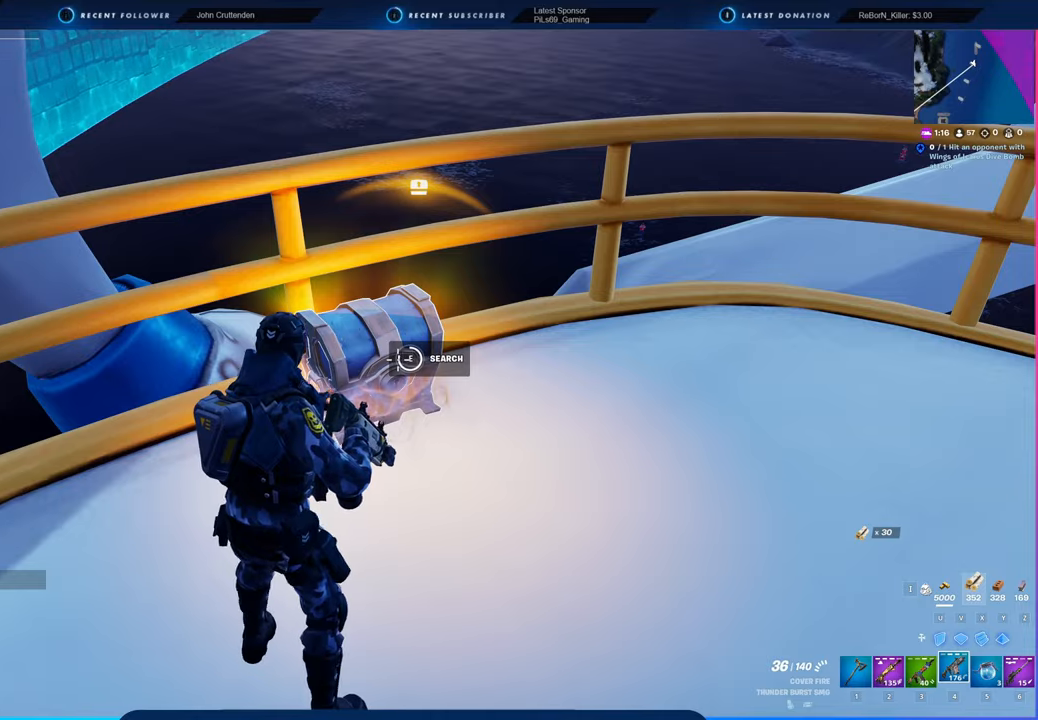
{"keys": ["d"], "mouse": [], "mouse_move": "still", "events": [[450, "d", "down"]]}
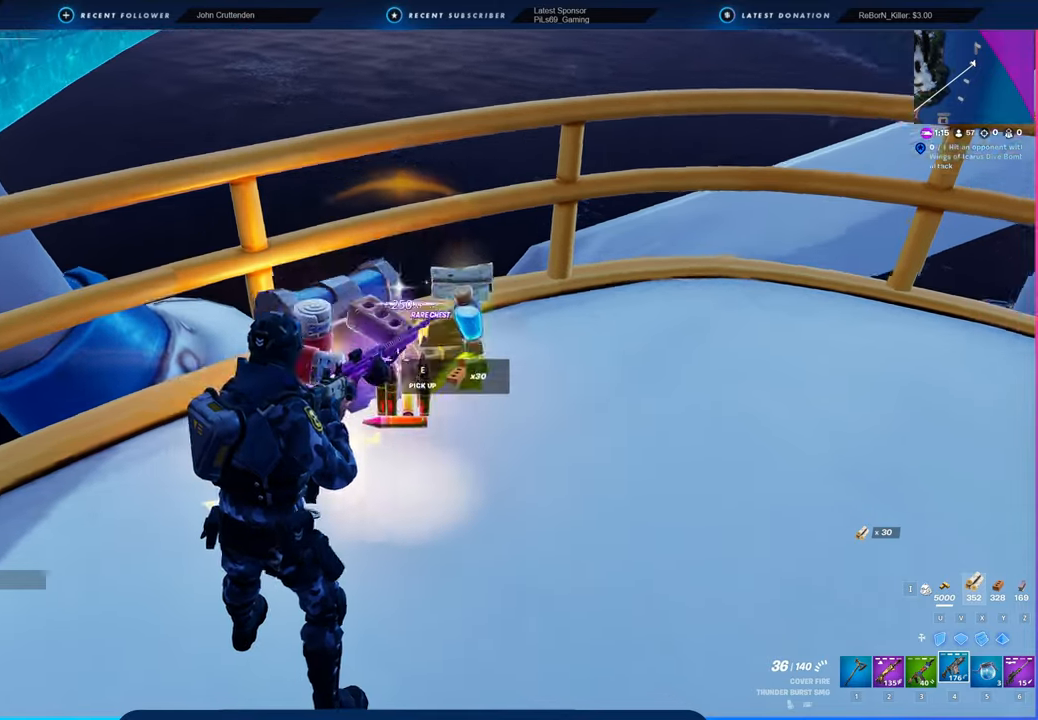
{"keys": ["a", "w"], "mouse": [], "mouse_move": "up-right", "events": [[33, "w", "down"], [233, "d", "up"], [416, "a", "down"]]}